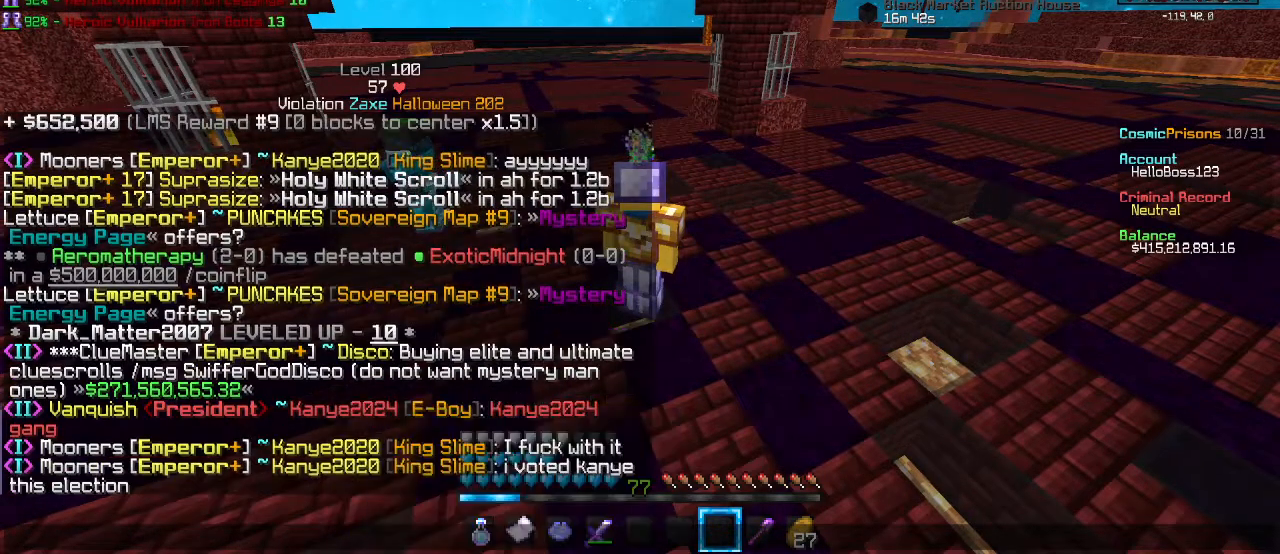
Gameplay with keyboard and mouse; each line is a JSON object with the keys and mouse buttons held at the frame after it. "events" lists presses ("down") and releases ("up") of "a", "d", "s", "w", "mouse_left" and "mouse_right" between this image and that frame as [ms after this image, input, new state], when the widget could be followed in between. "mouse_left", "mouse_right" = the "left", "right" buttons of the "mouse" list. No other keys are recorded. Fast repeated clicks can show as one long hold. Mouse movement is not recorded.
{"keys": [], "mouse": [], "events": [[283, "mouse_left", "down"], [417, "mouse_left", "up"]]}
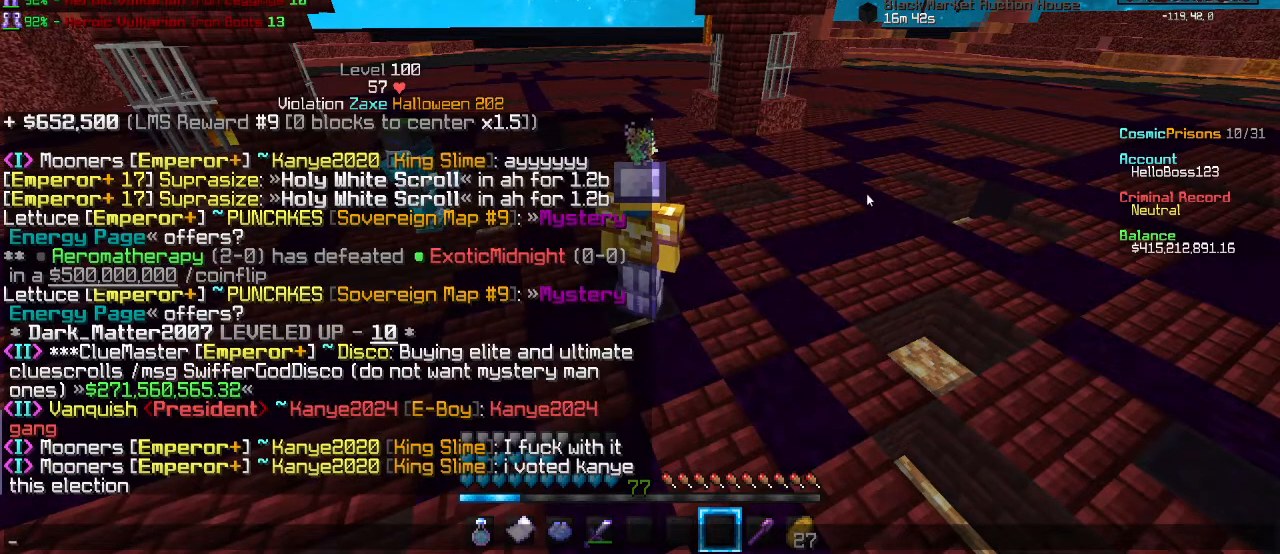
{"keys": [], "mouse": [], "events": [[367, "mouse_left", "down"], [450, "mouse_left", "up"]]}
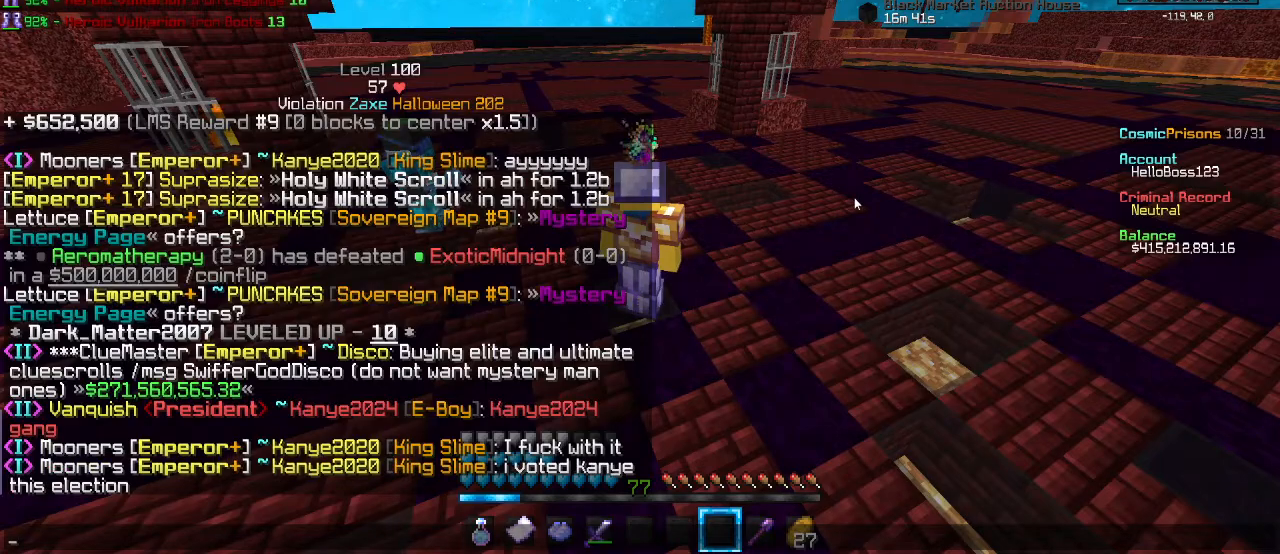
{"keys": [], "mouse": [], "events": [[117, "mouse_left", "down"], [217, "mouse_left", "up"], [383, "mouse_left", "down"], [467, "mouse_left", "up"]]}
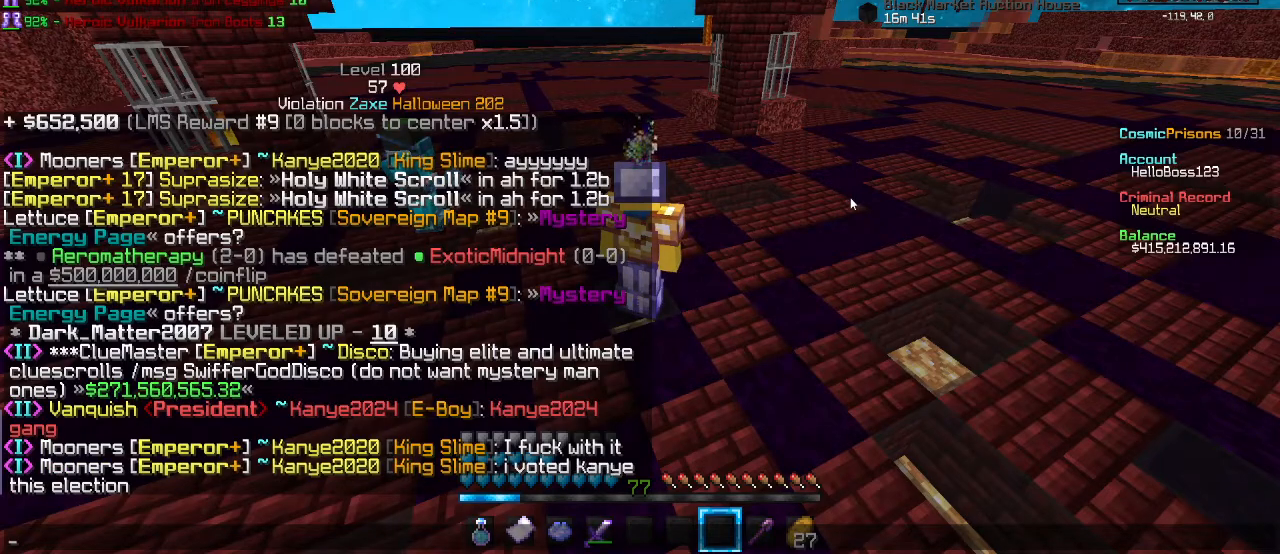
{"keys": [], "mouse": [], "events": [[133, "mouse_left", "down"], [217, "mouse_left", "up"]]}
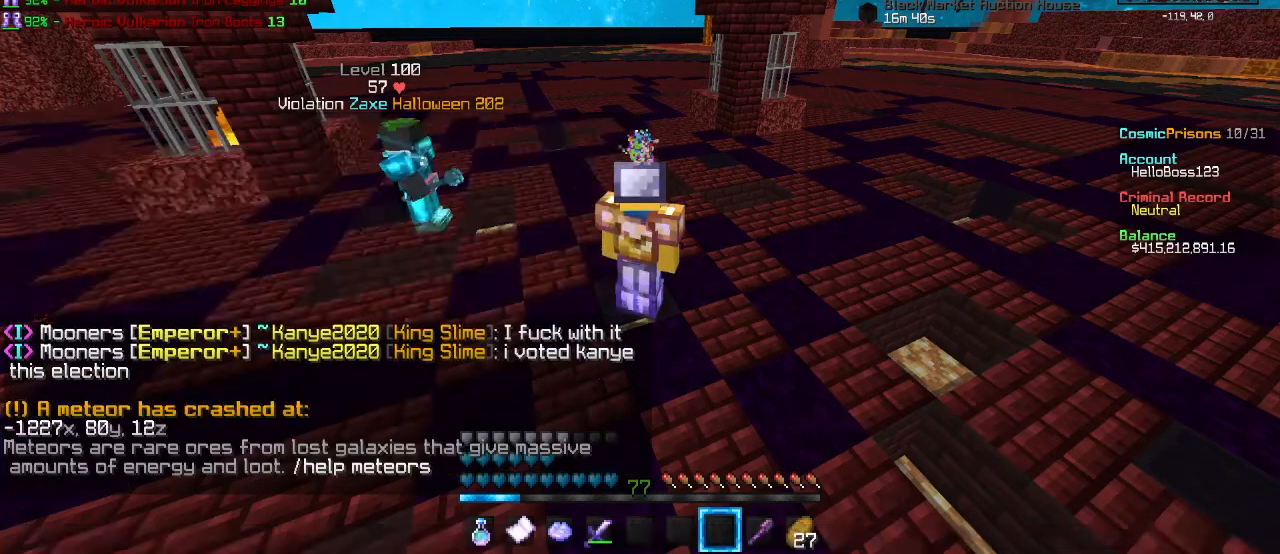
{"keys": [], "mouse": [], "events": []}
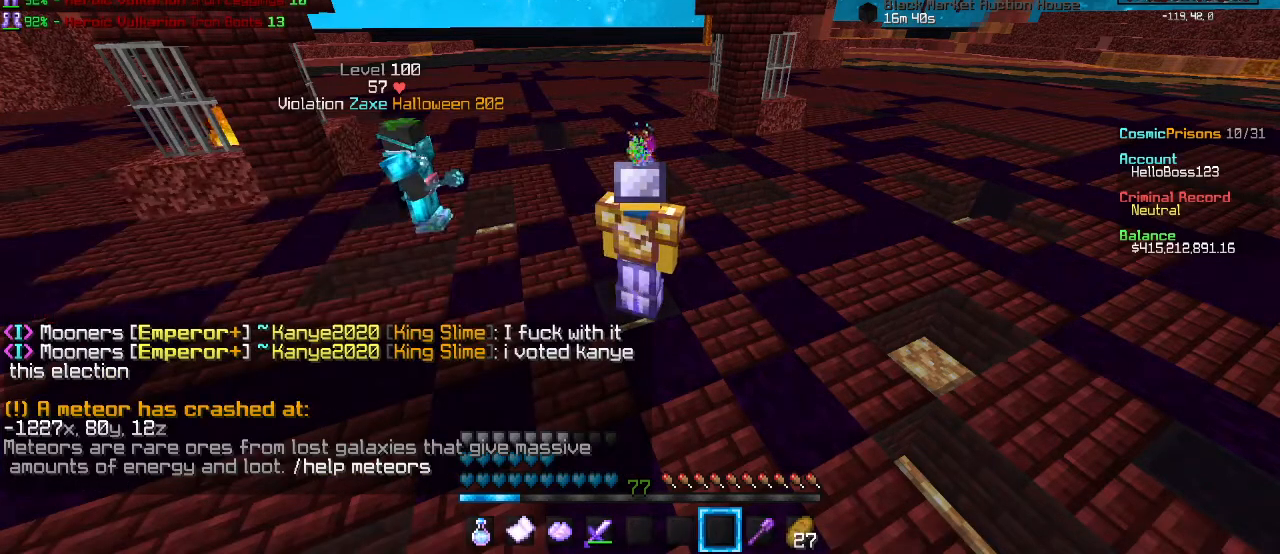
{"keys": [], "mouse": [], "events": []}
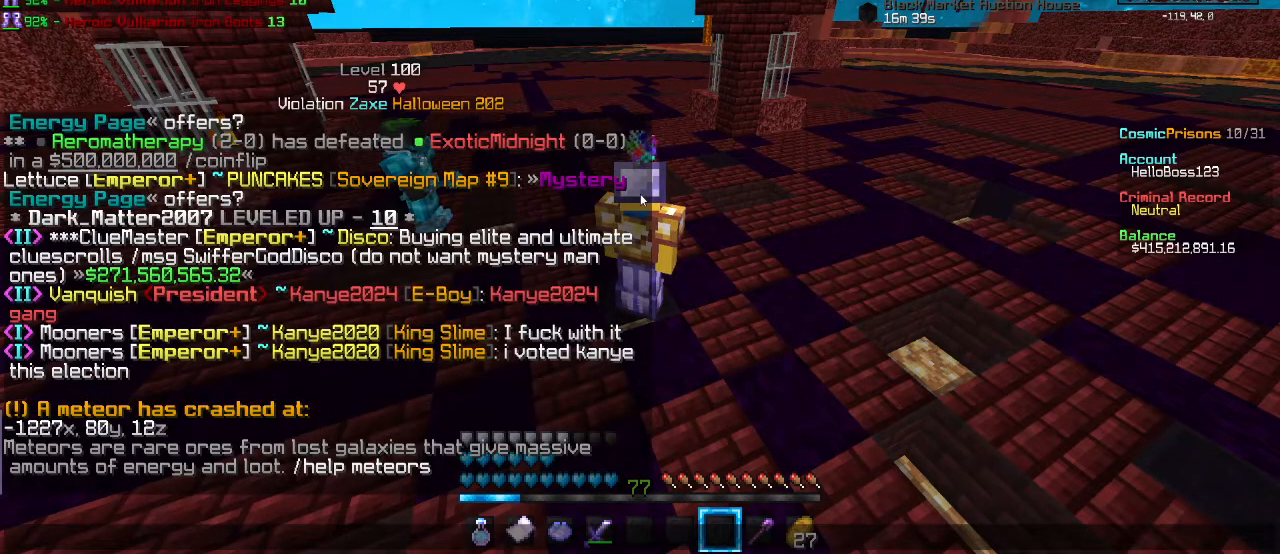
{"keys": [], "mouse": [], "events": []}
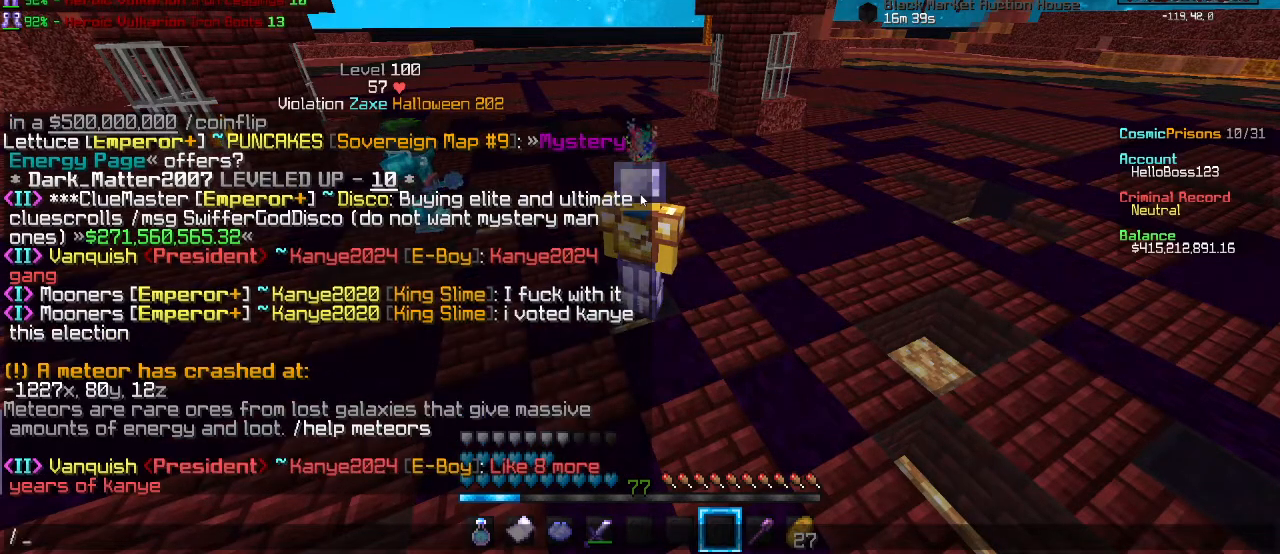
{"keys": ["s"], "mouse": [], "events": [[433, "s", "down"]]}
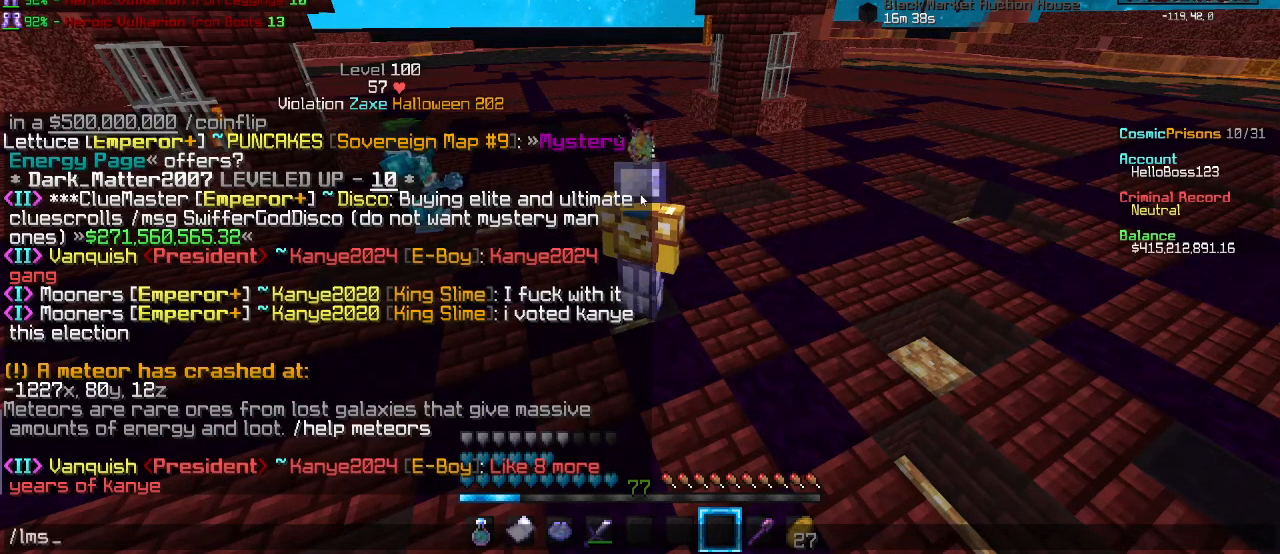
{"keys": [], "mouse": [], "events": [[83, "s", "up"]]}
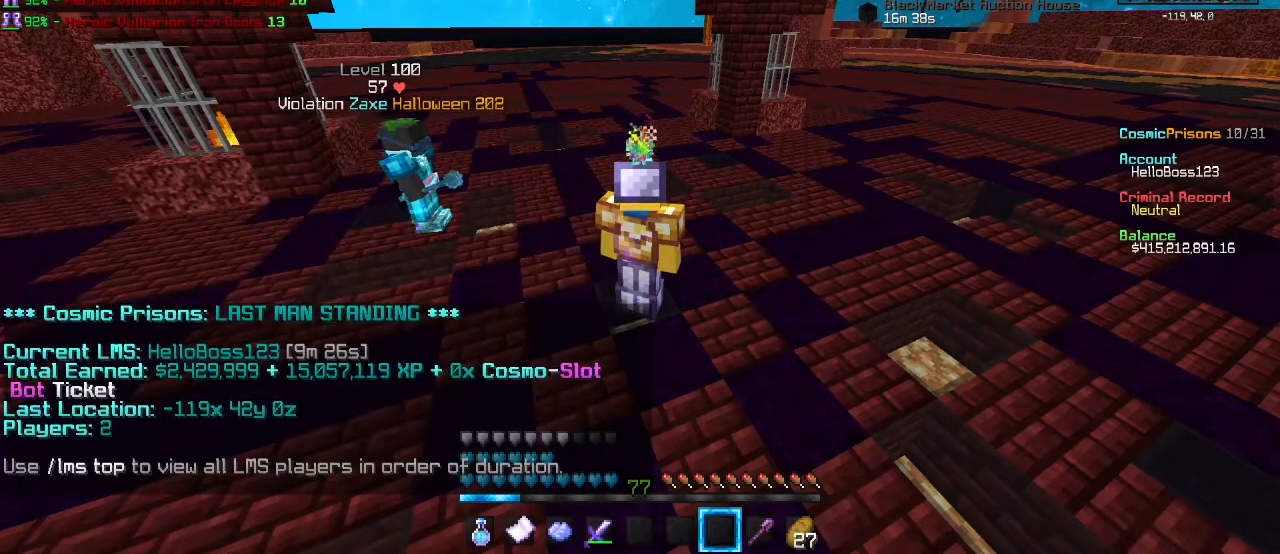
{"keys": [], "mouse": [], "events": []}
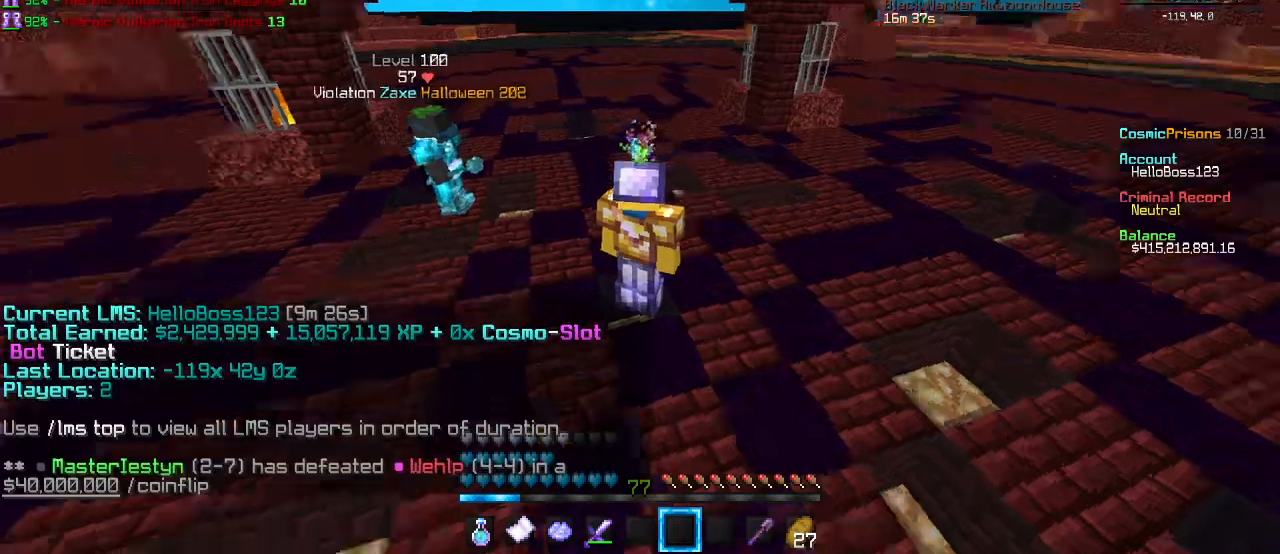
{"keys": [], "mouse": ["left"], "events": [[483, "mouse_left", "down"]]}
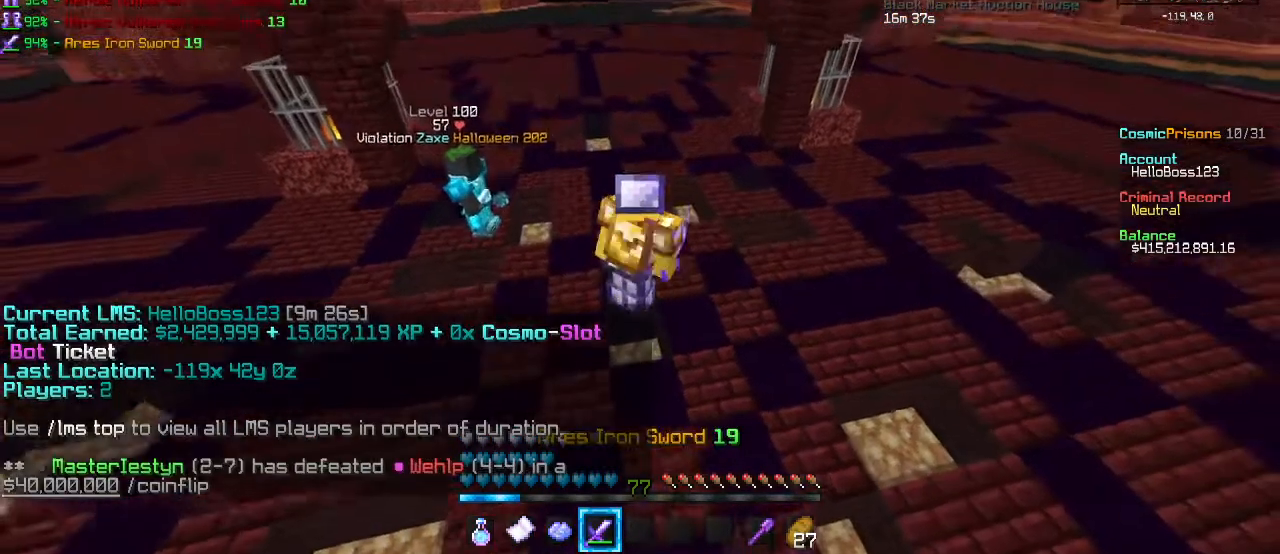
{"keys": [], "mouse": ["left"], "events": [[17, "mouse_right", "down"], [133, "mouse_left", "up"], [200, "mouse_left", "down"], [450, "mouse_right", "up"]]}
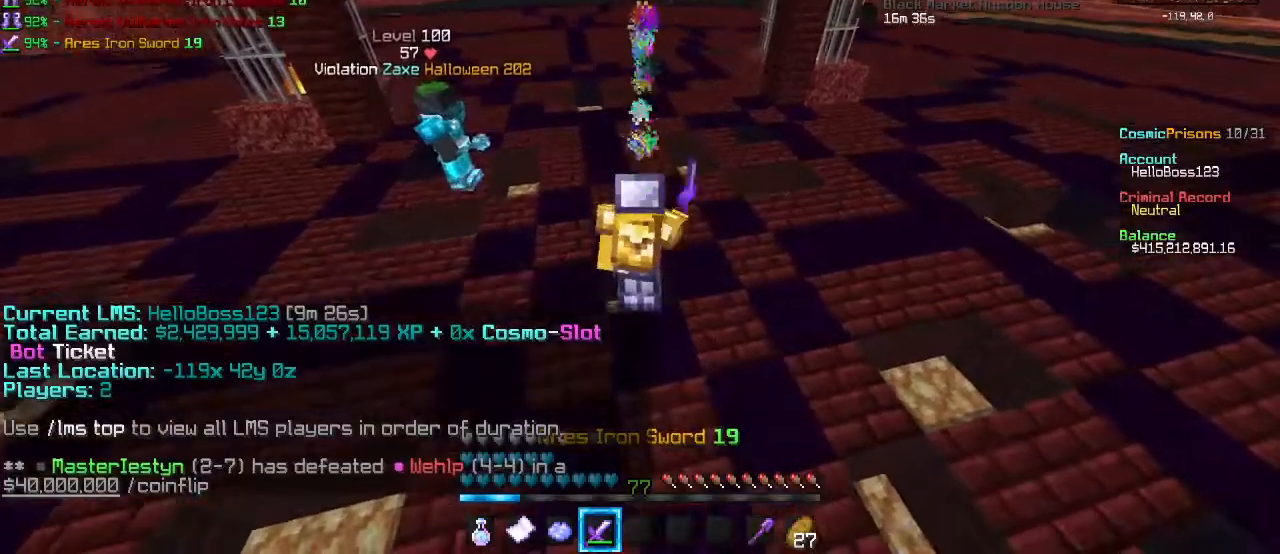
{"keys": [], "mouse": []}
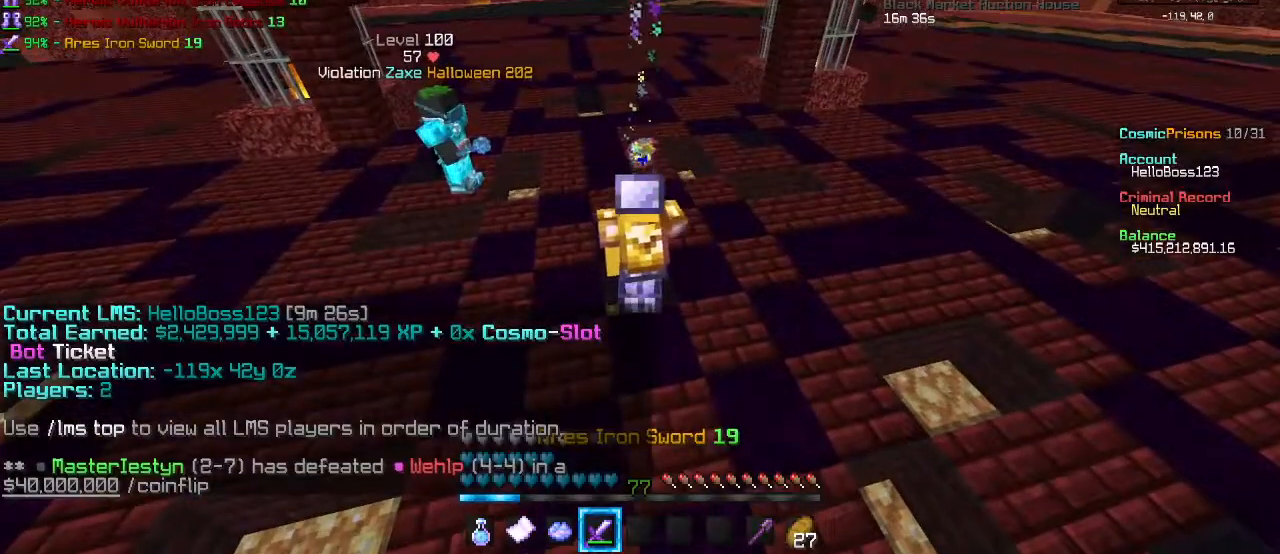
{"keys": ["w"], "mouse": [], "events": [[383, "w", "down"]]}
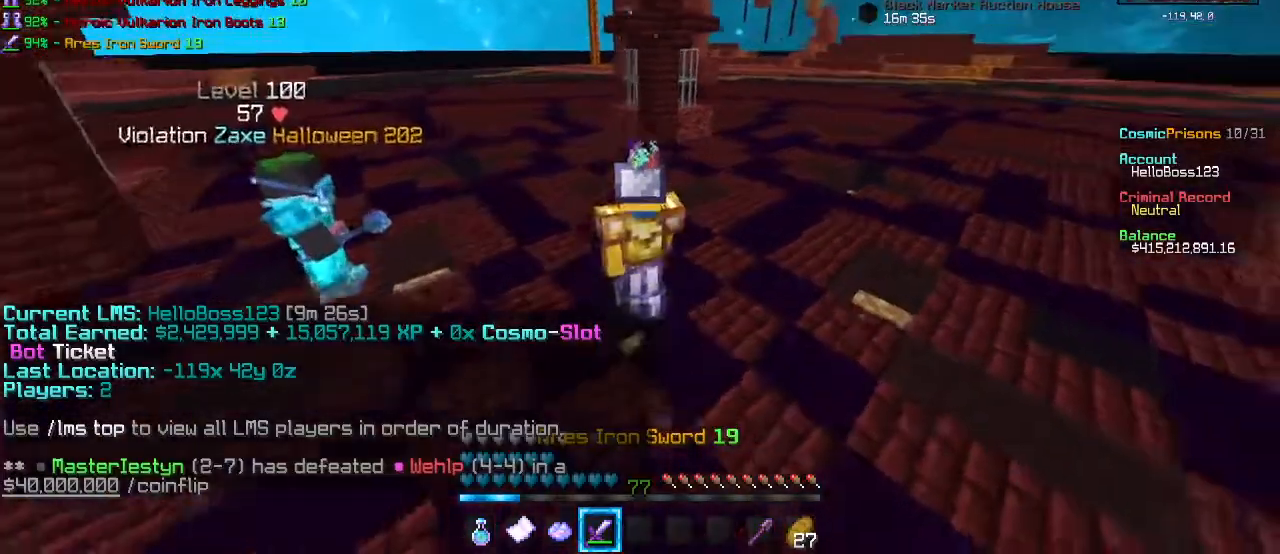
{"keys": ["s"], "mouse": [], "events": [[183, "w", "up"], [317, "s", "down"]]}
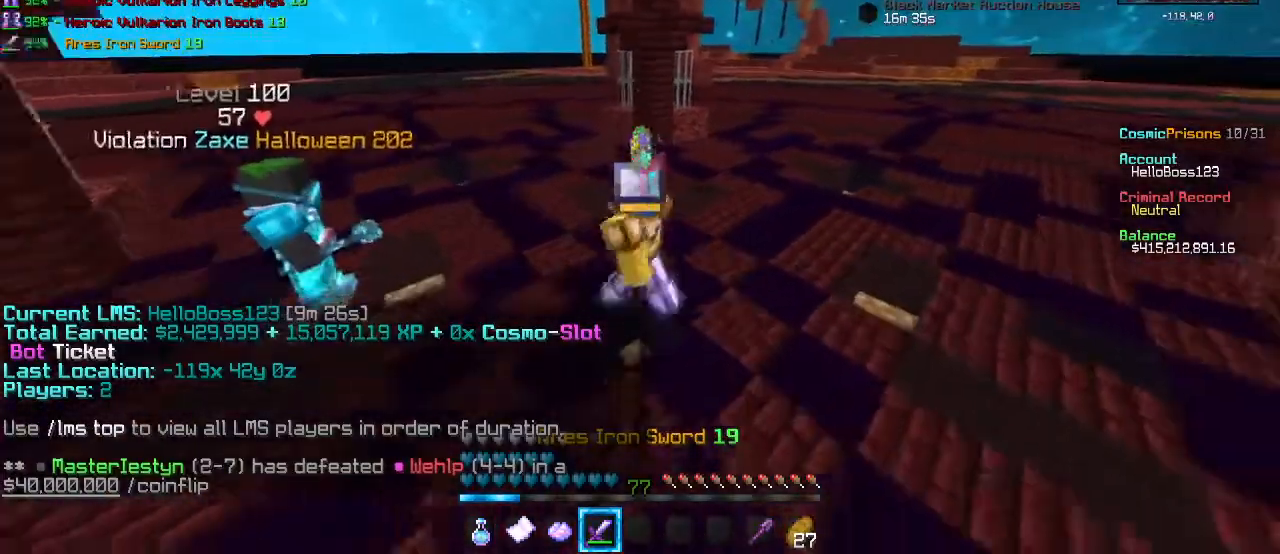
{"keys": ["w"], "mouse": ["left"], "events": [[83, "s", "up"], [400, "mouse_left", "down"], [433, "w", "down"]]}
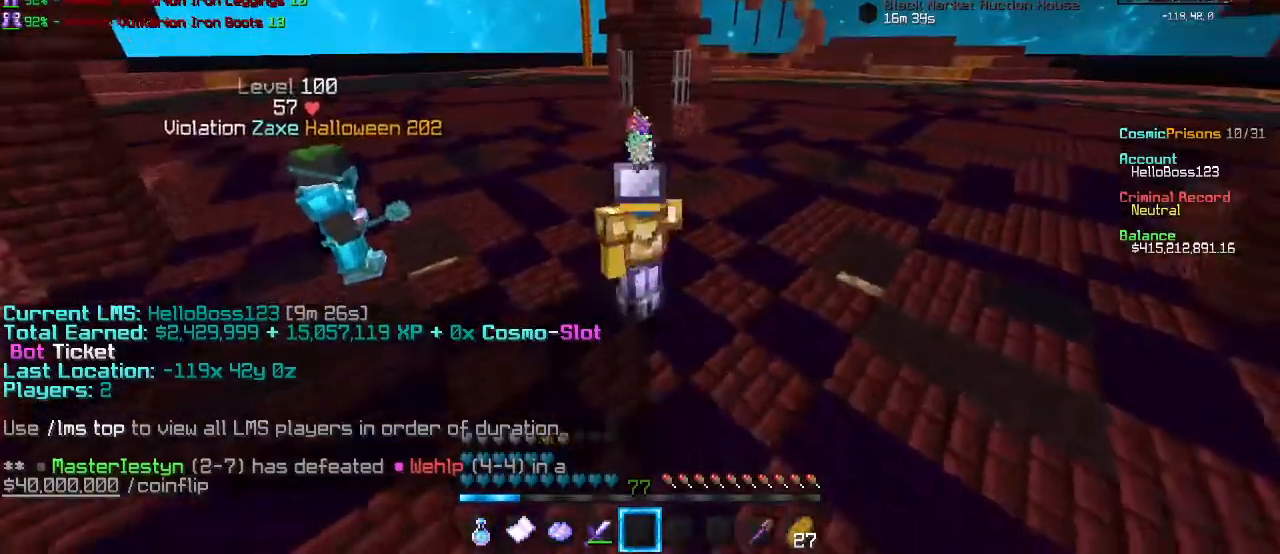
{"keys": ["d", "w"], "mouse": [], "events": [[50, "mouse_left", "up"], [150, "d", "down"]]}
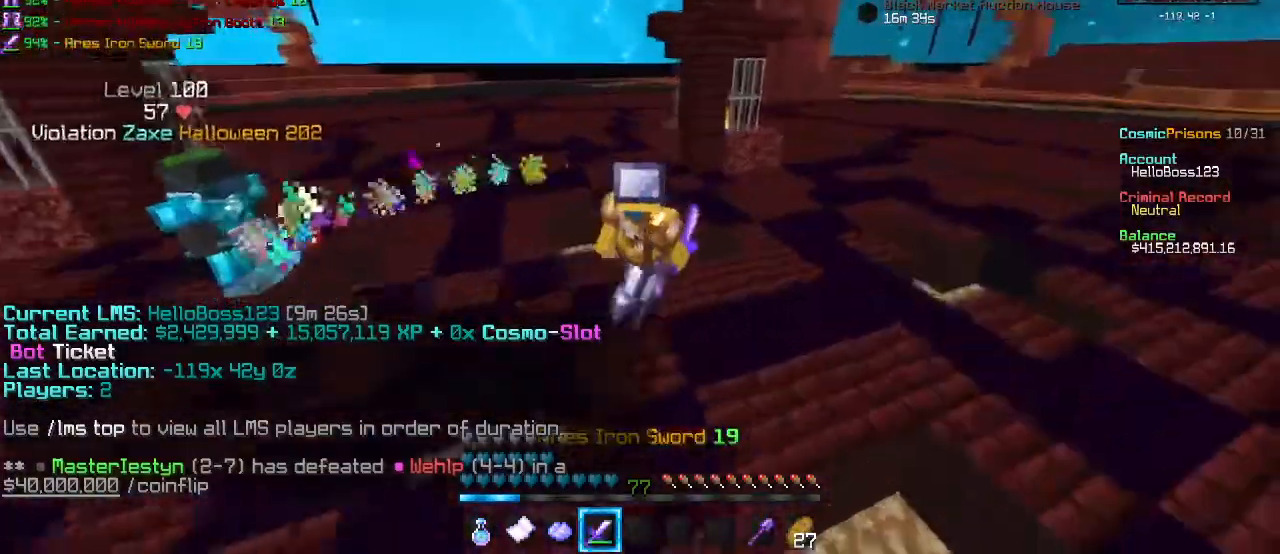
{"keys": ["w"], "mouse": [], "events": [[467, "d", "up"]]}
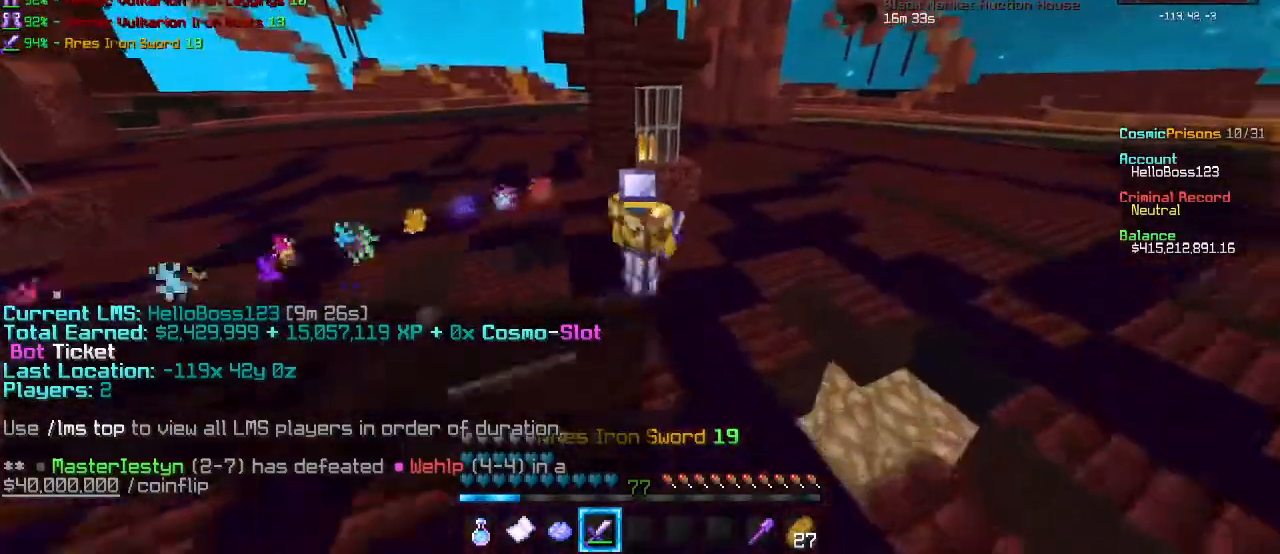
{"keys": ["w"], "mouse": [], "events": []}
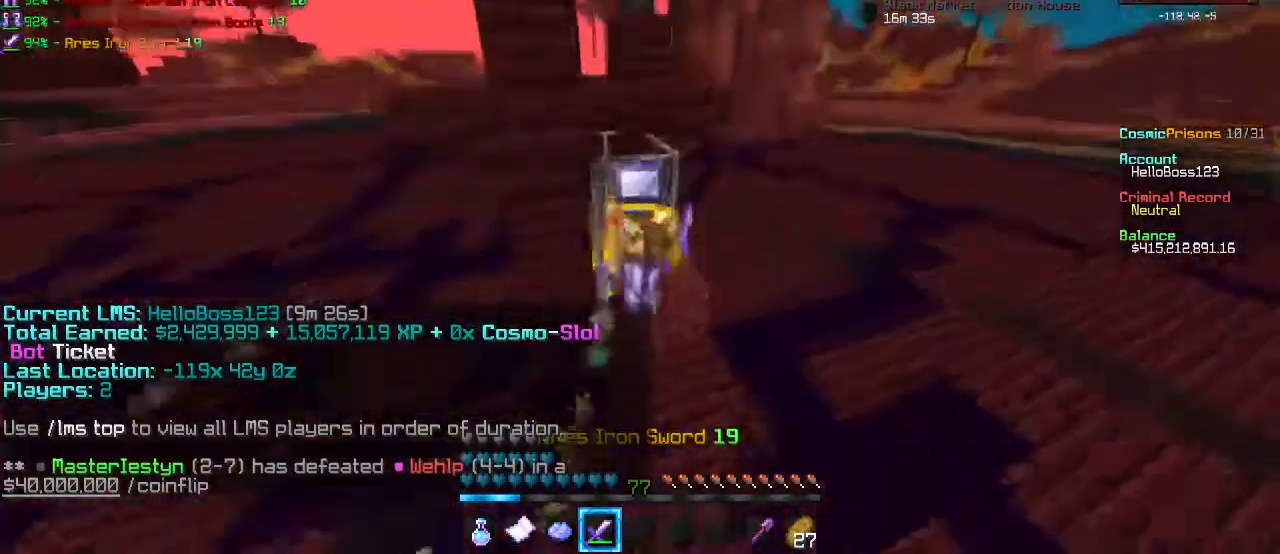
{"keys": ["a", "s"], "mouse": [], "events": [[100, "a", "down"], [183, "w", "up"], [367, "s", "down"]]}
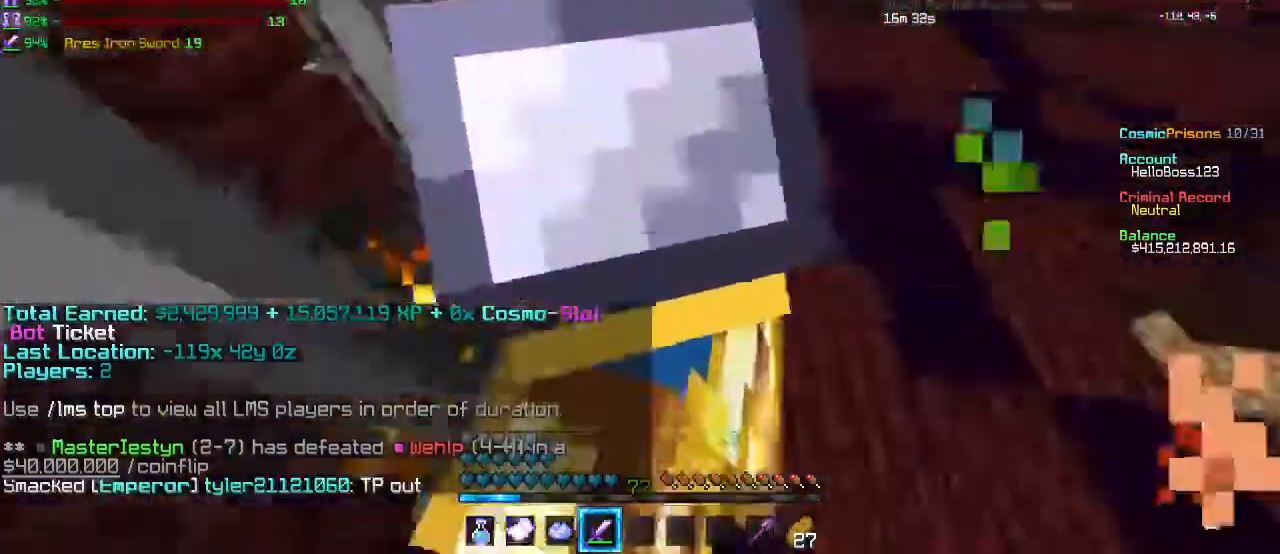
{"keys": ["s"], "mouse": ["left"], "events": [[267, "mouse_left", "down"], [300, "a", "up"], [400, "mouse_left", "up"], [433, "mouse_left", "down"], [450, "mouse_right", "down"], [500, "mouse_right", "up"]]}
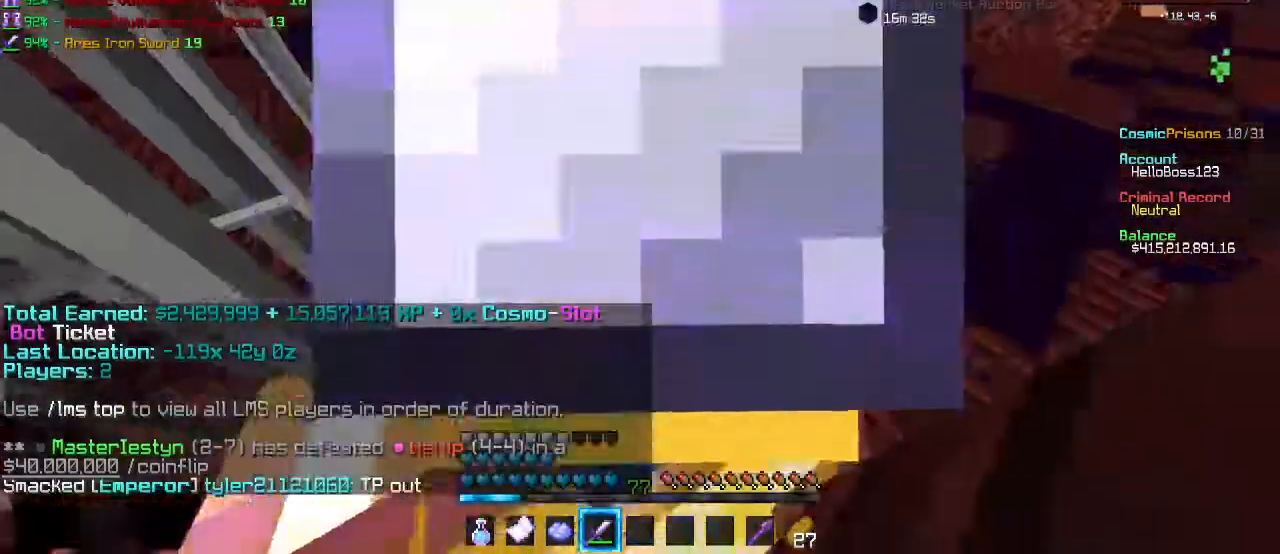
{"keys": ["s"], "mouse": ["left"], "events": [[100, "mouse_left", "up"], [200, "mouse_left", "down"], [333, "mouse_left", "up"], [433, "mouse_left", "down"]]}
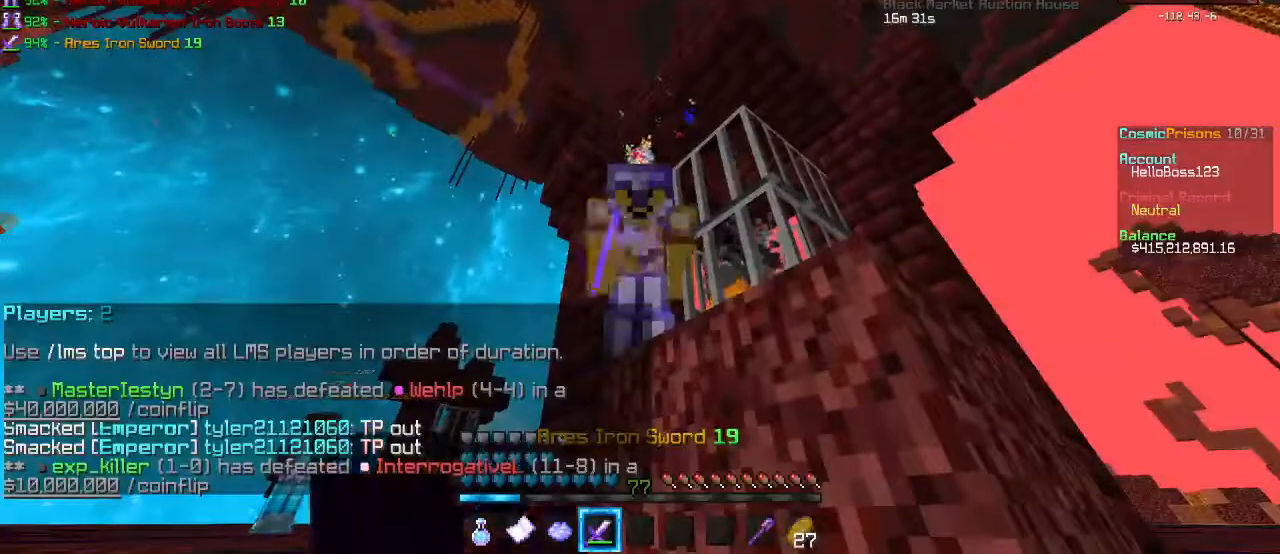
{"keys": ["s"], "mouse": ["left"], "events": [[133, "mouse_left", "up"], [183, "mouse_left", "down"], [317, "mouse_left", "up"], [400, "mouse_left", "down"]]}
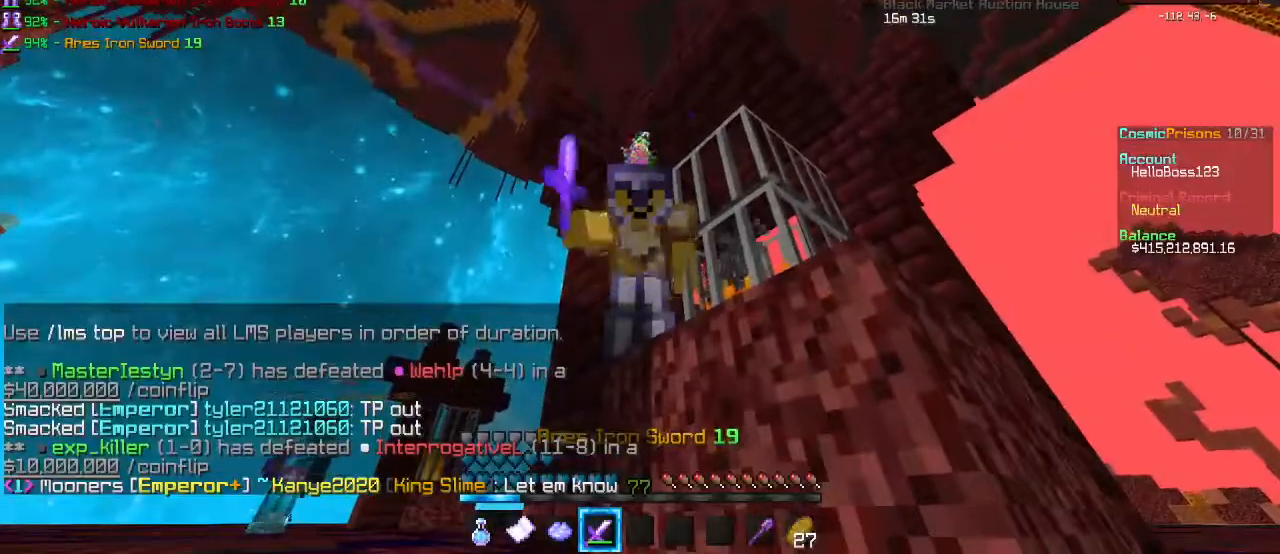
{"keys": ["s"], "mouse": ["left"], "events": [[67, "mouse_left", "up"], [150, "mouse_left", "down"], [200, "mouse_left", "up"], [250, "mouse_left", "down"], [317, "mouse_left", "up"], [383, "mouse_left", "down"]]}
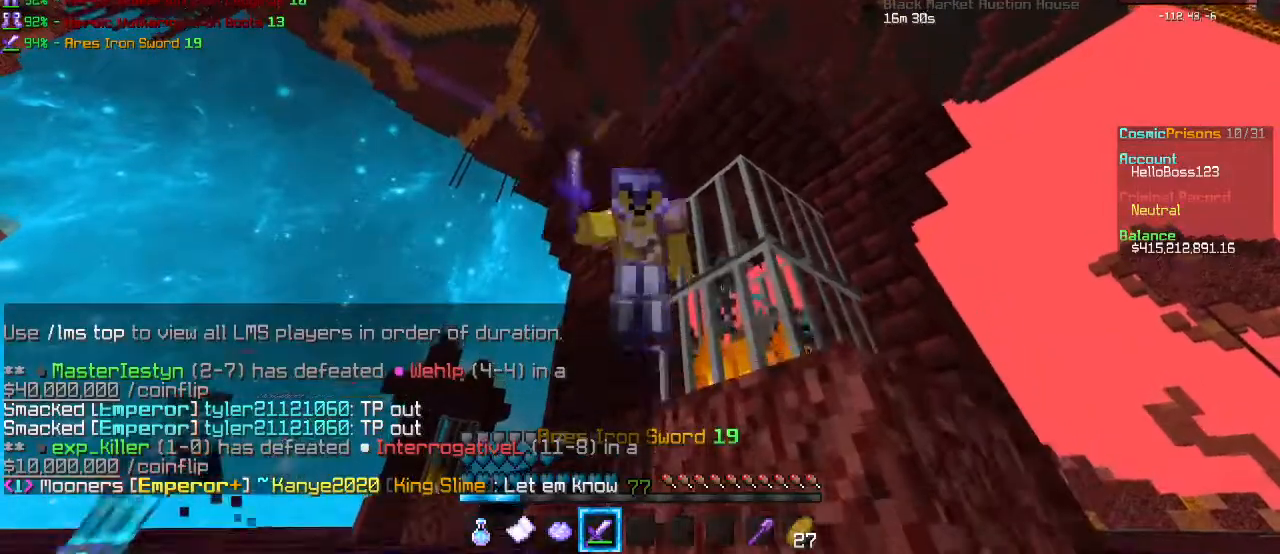
{"keys": ["s"], "mouse": ["left"], "events": [[17, "mouse_left", "up"], [150, "mouse_left", "down"], [200, "mouse_left", "up"], [250, "mouse_left", "down"], [317, "mouse_left", "up"], [383, "mouse_left", "down"]]}
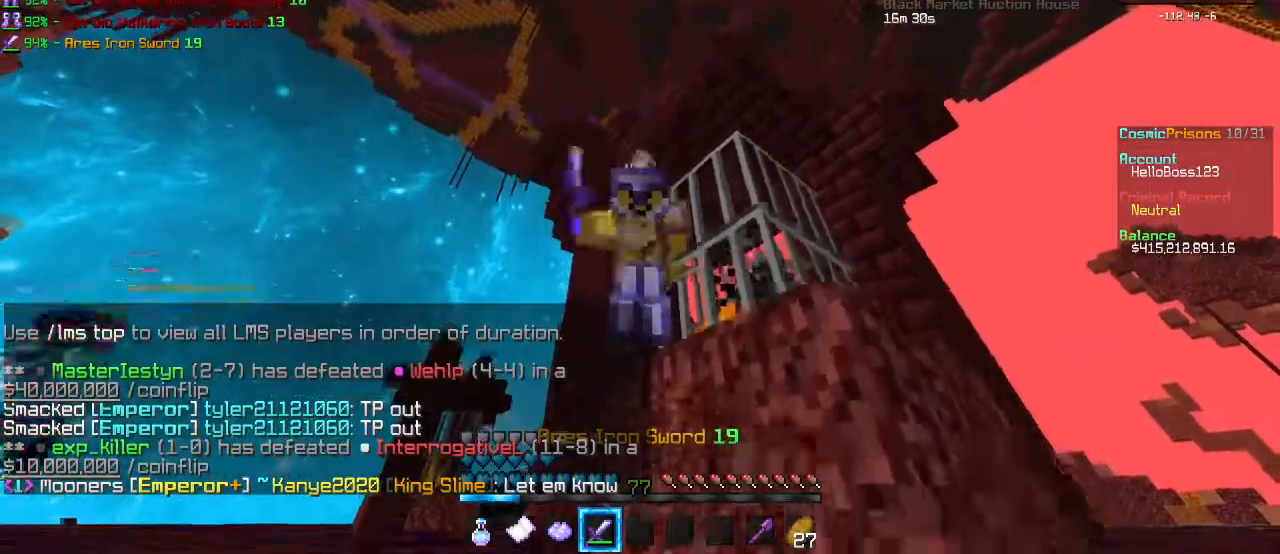
{"keys": ["s"], "mouse": ["left"], "events": [[50, "mouse_left", "up"], [133, "mouse_left", "down"], [300, "mouse_left", "up"], [400, "mouse_left", "down"]]}
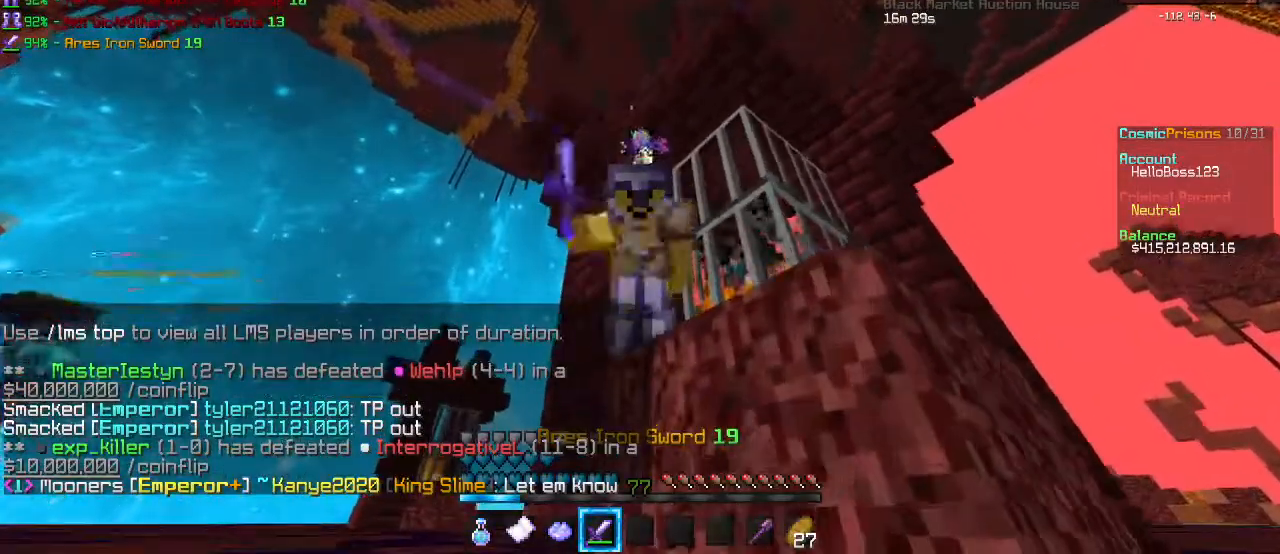
{"keys": ["s"], "mouse": [], "events": [[117, "mouse_left", "up"], [283, "mouse_left", "down"], [333, "mouse_left", "up"]]}
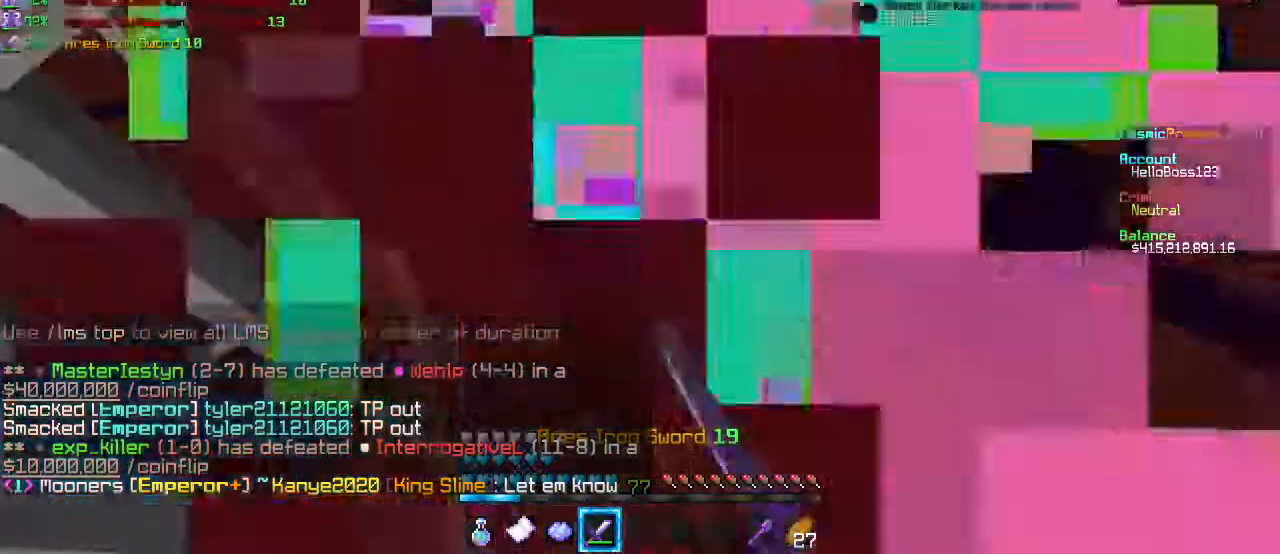
{"keys": ["s"], "mouse": ["left"], "events": [[50, "mouse_left", "down"], [167, "mouse_left", "up"], [233, "mouse_left", "down"], [417, "mouse_left", "up"], [467, "mouse_left", "down"]]}
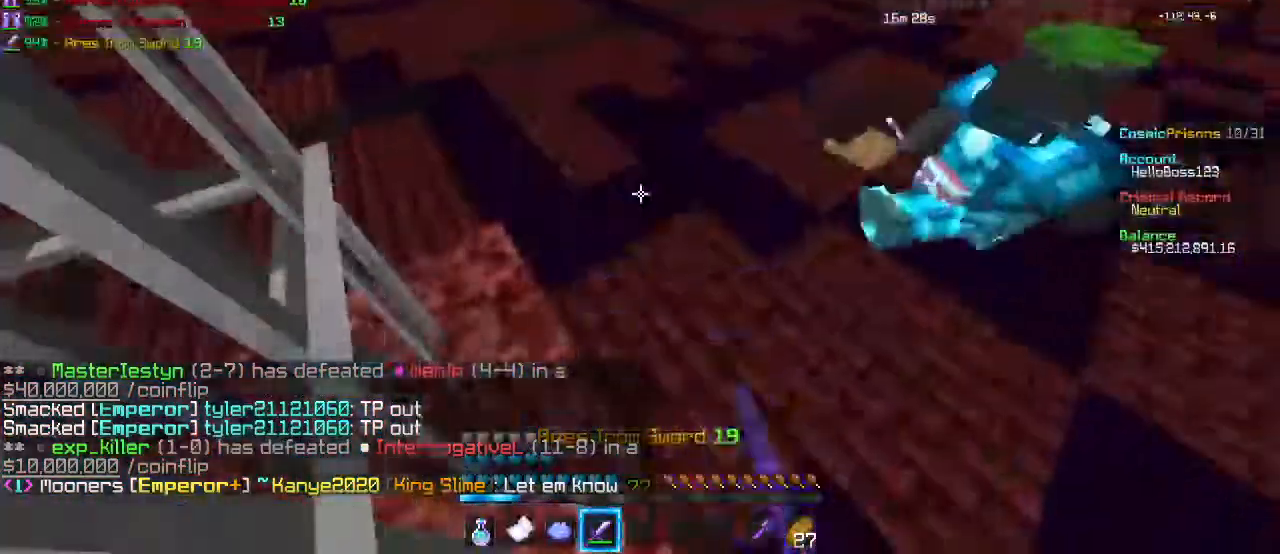
{"keys": ["s"], "mouse": ["left"], "events": [[133, "mouse_left", "up"], [483, "mouse_left", "down"]]}
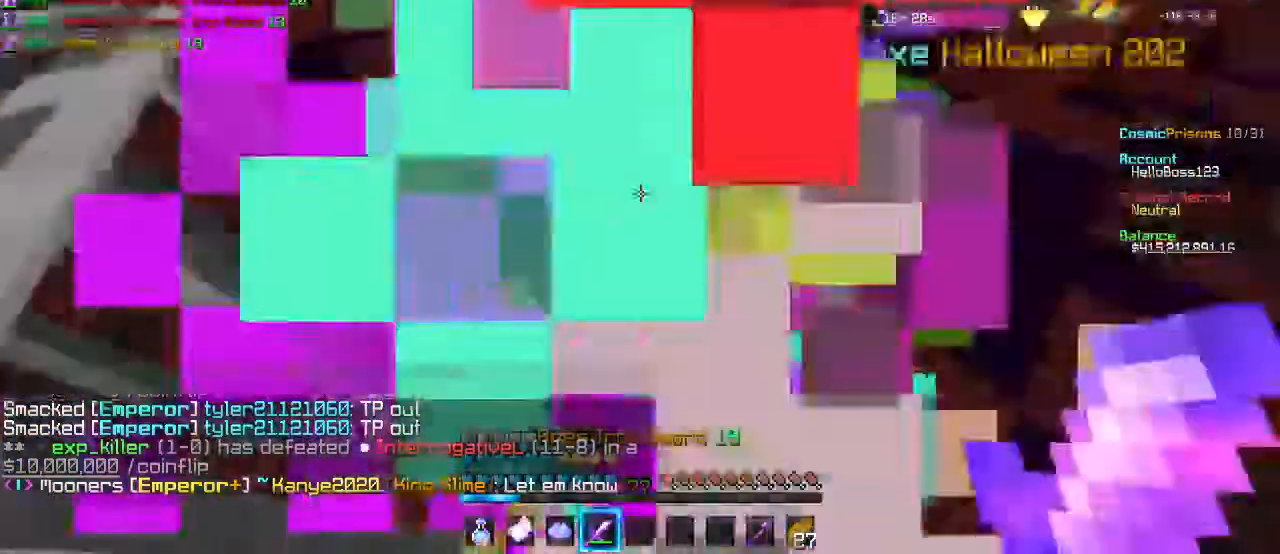
{"keys": ["s"], "mouse": [], "events": [[17, "mouse_left", "up"], [317, "mouse_left", "down"], [433, "mouse_left", "up"]]}